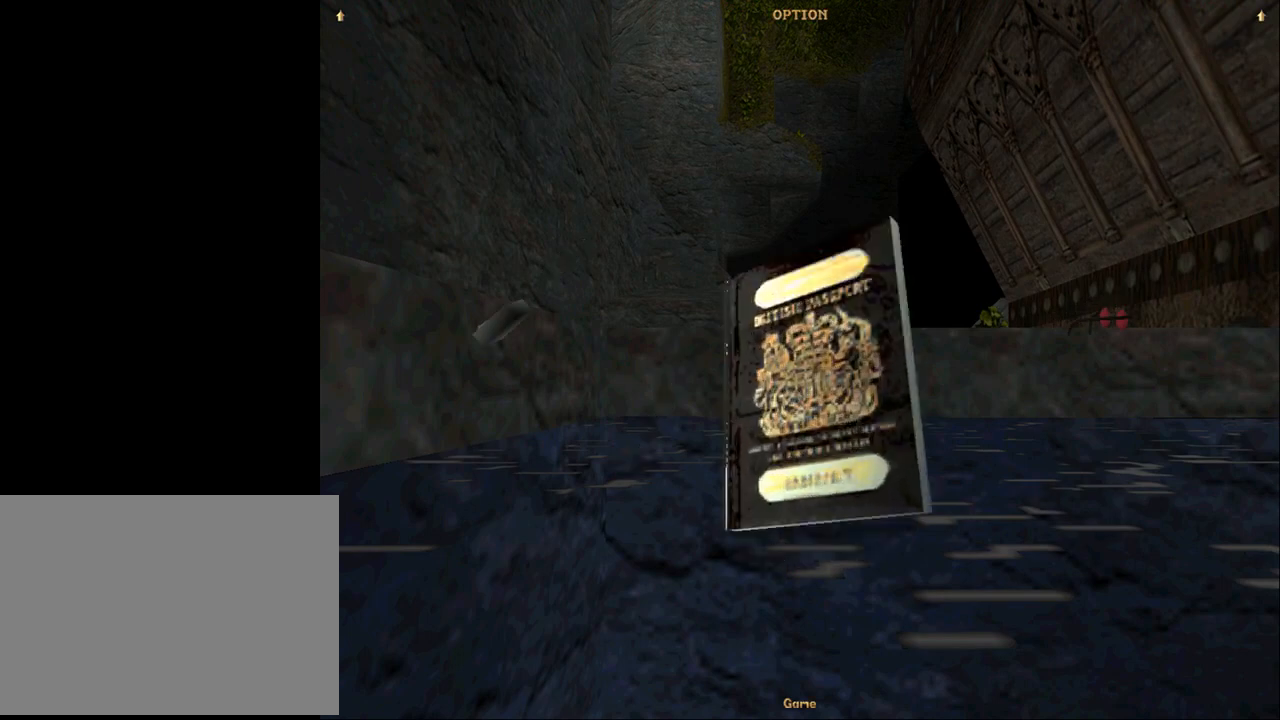
Gameplay with a controller (PlayStation layout); each line is a JSON object with the inputs held at the frame after it. "events" lists button and stick changes between this image and that frame as [ms after this image, input, new state], when the widget could be followed in between. Not read: L1 R1 left_stick right_stick.
{"buttons": [], "events": []}
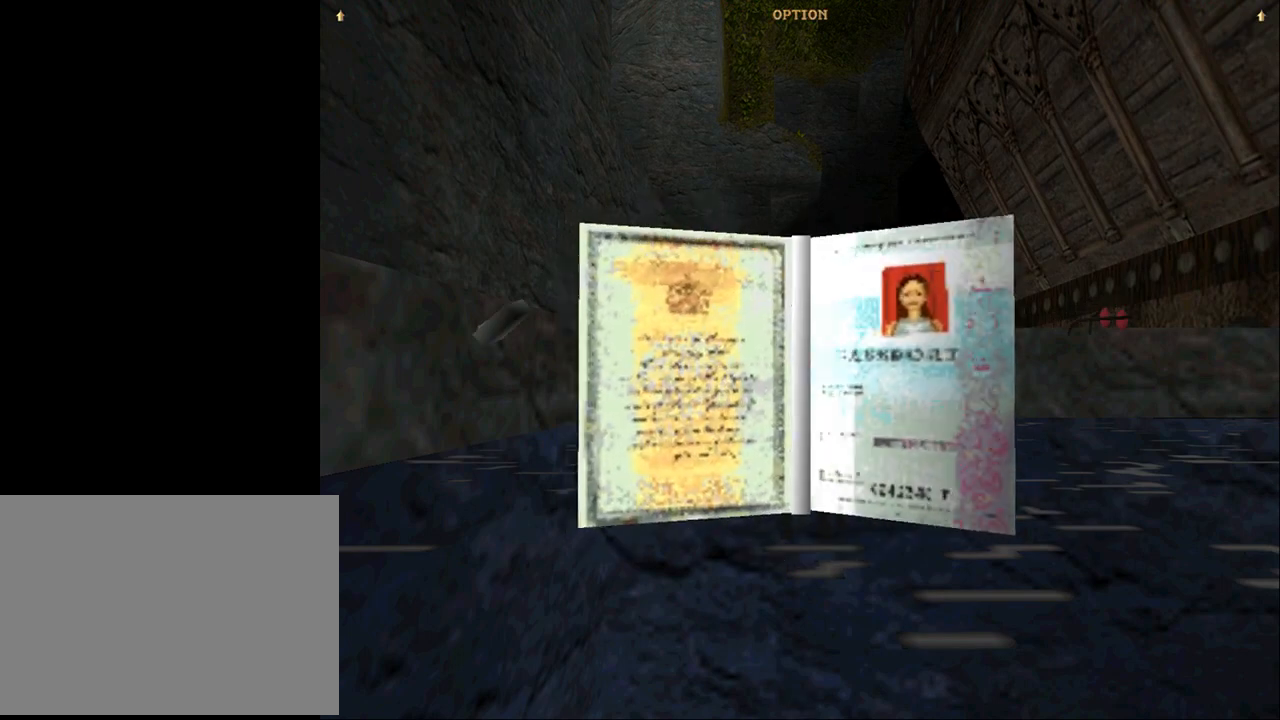
{"buttons": ["DPAD_DOWN"], "events": [[400, "DPAD_DOWN", "down"]]}
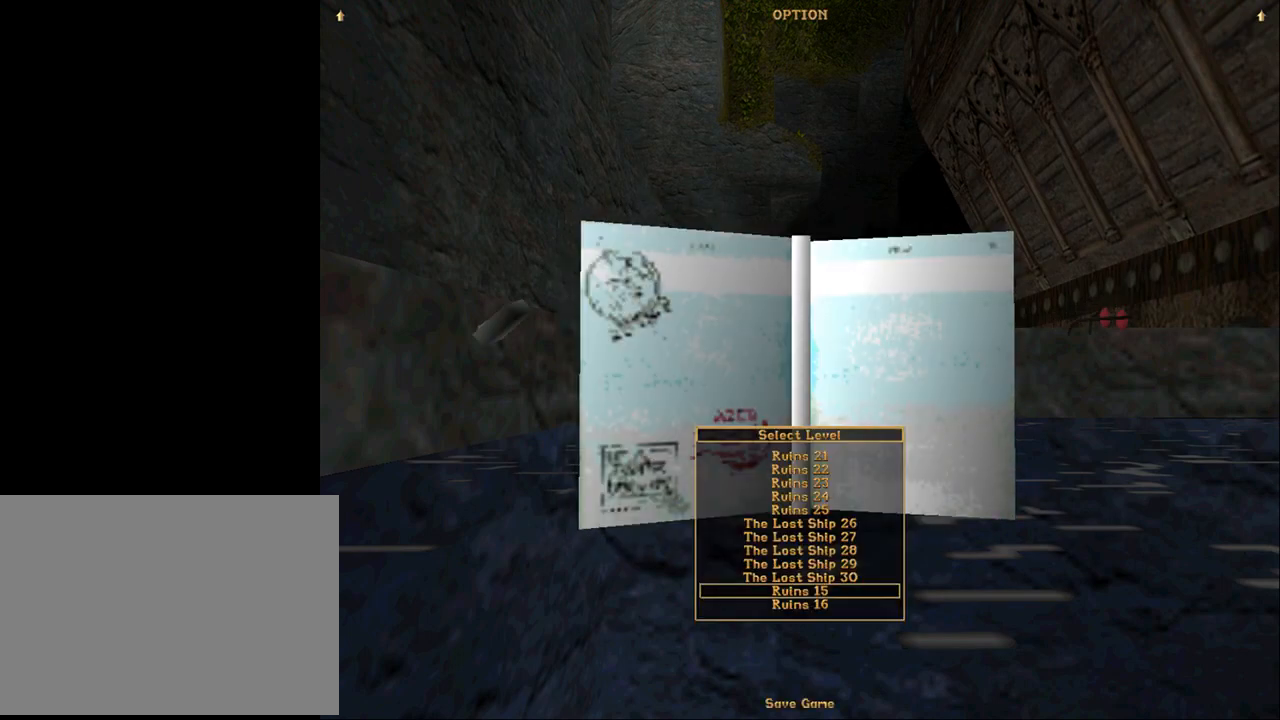
{"buttons": [], "events": [[33, "DPAD_DOWN", "up"], [200, "CROSS", "down"], [333, "CROSS", "up"]]}
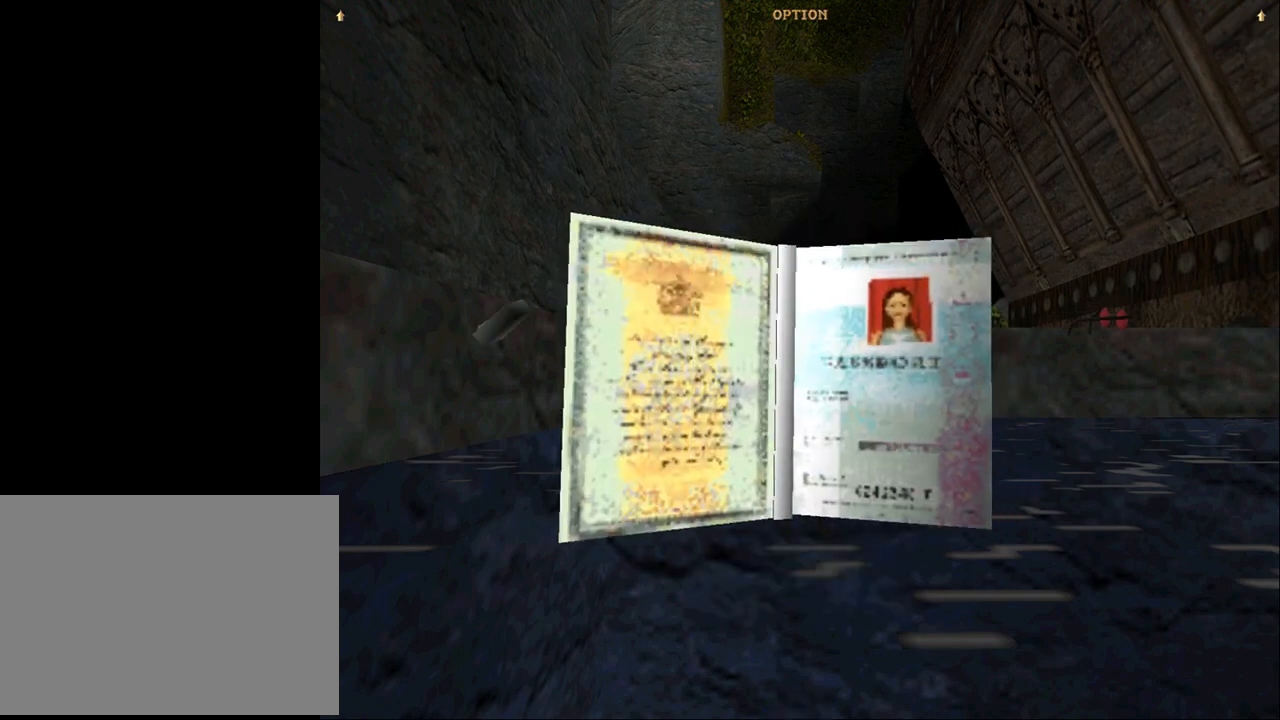
{"buttons": ["DPAD_UP"], "events": [[500, "DPAD_UP", "down"]]}
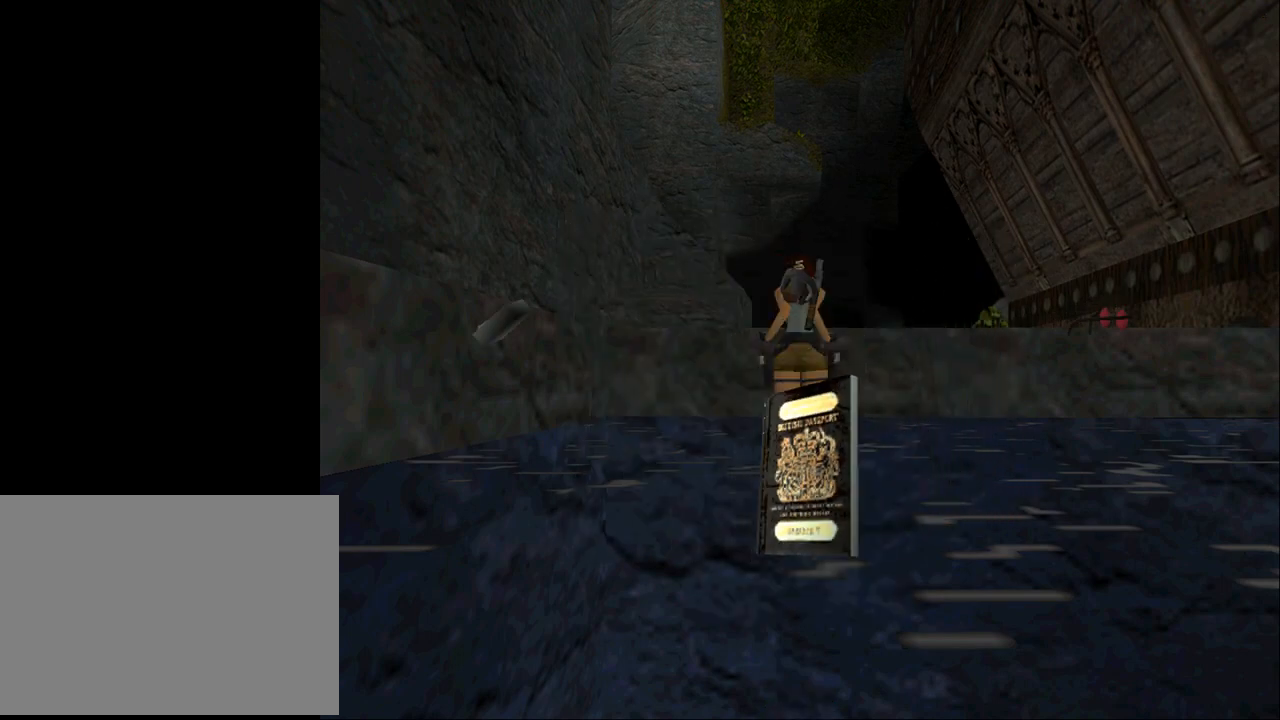
{"buttons": ["DPAD_UP"], "events": []}
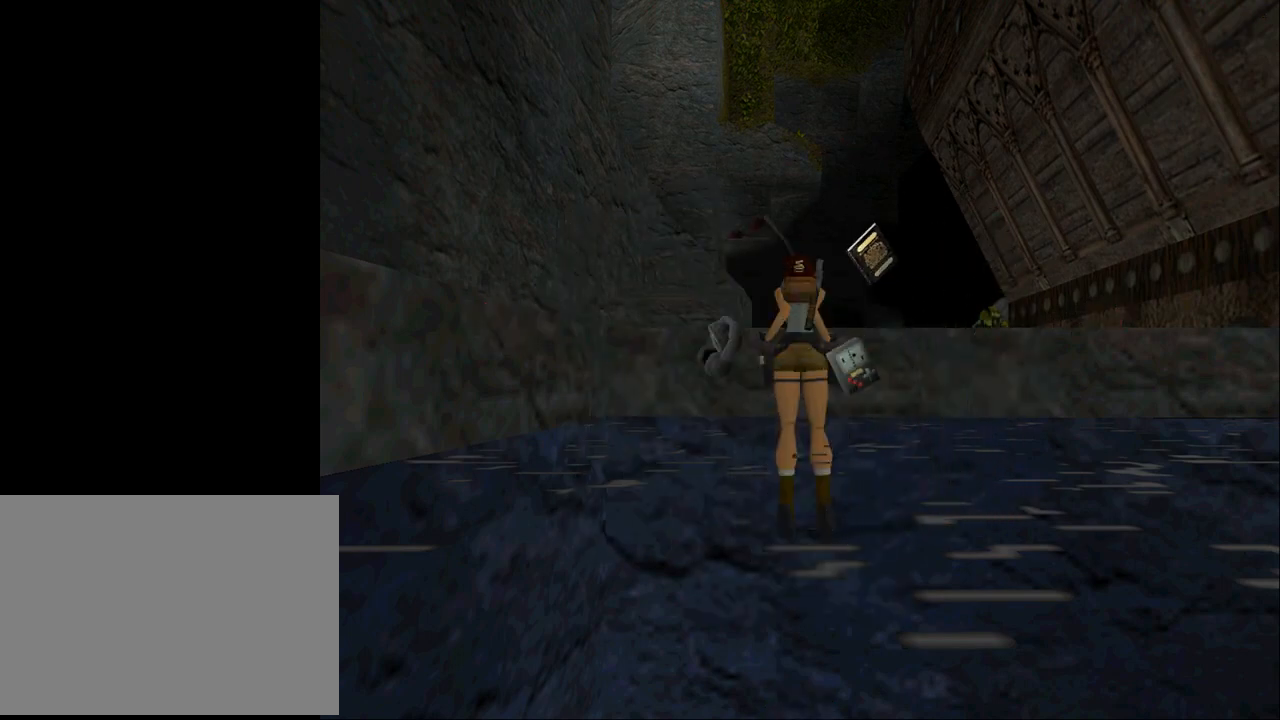
{"buttons": ["DPAD_UP"], "events": []}
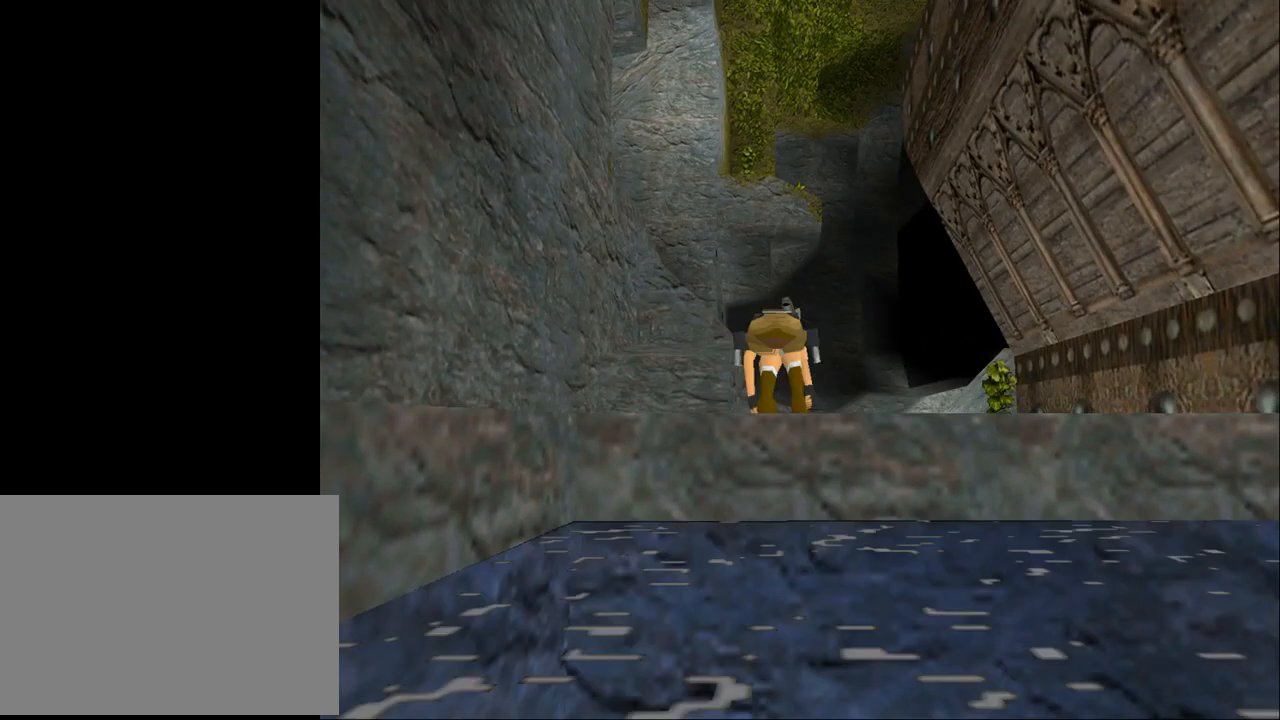
{"buttons": ["DPAD_UP"], "events": [[67, "TRIANGLE", "down"], [500, "TRIANGLE", "up"]]}
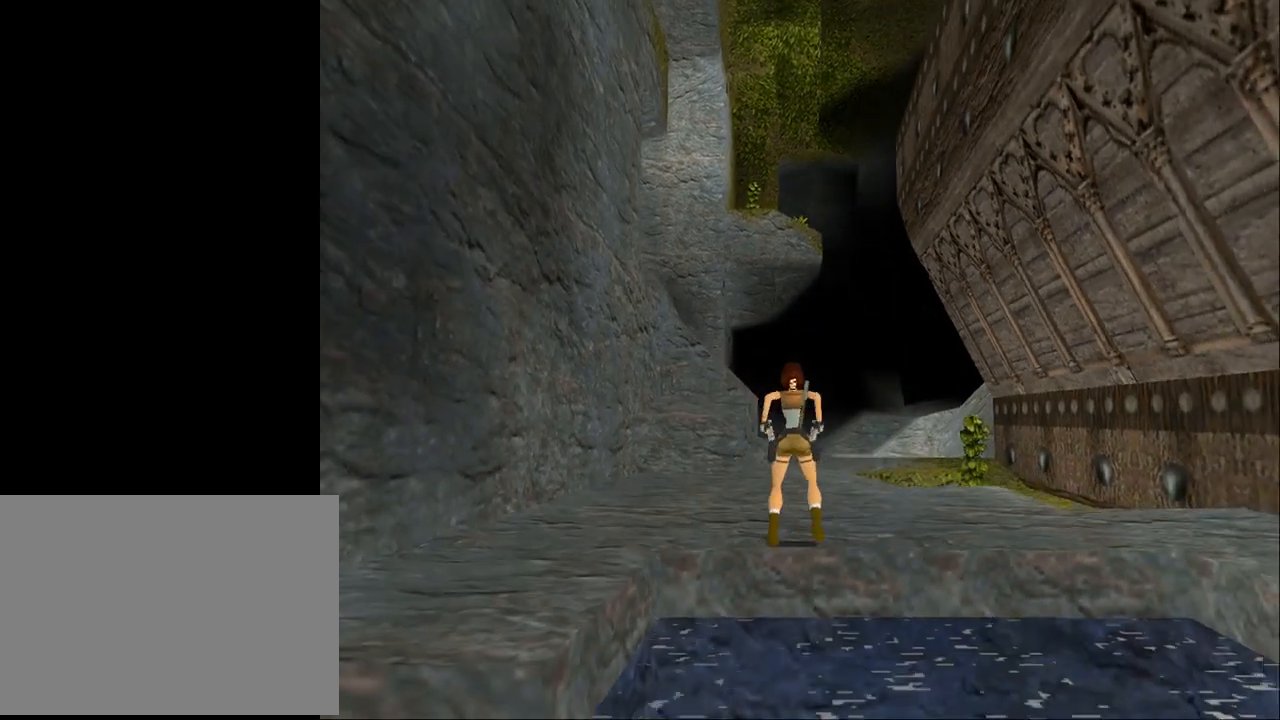
{"buttons": ["DPAD_UP", "DPAD_RIGHT"], "events": [[333, "DPAD_RIGHT", "down"]]}
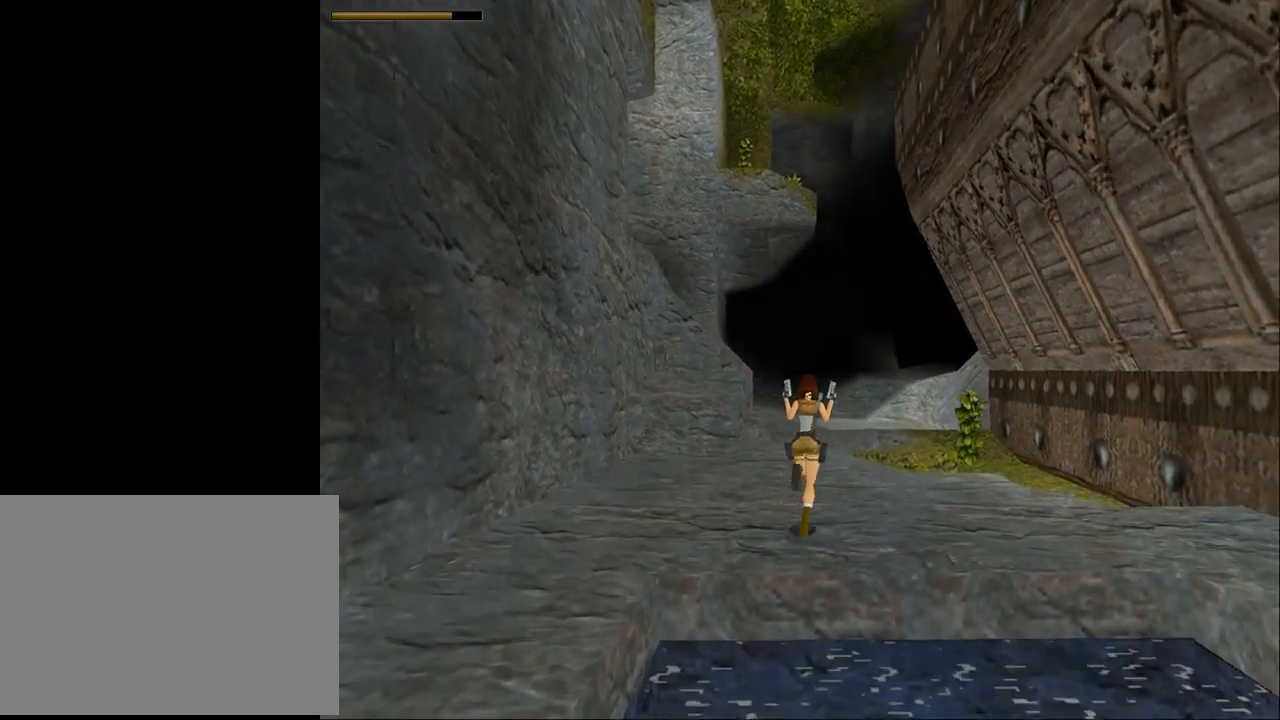
{"buttons": ["SQUARE", "DPAD_UP"], "events": [[33, "SQUARE", "down"], [167, "DPAD_RIGHT", "up"]]}
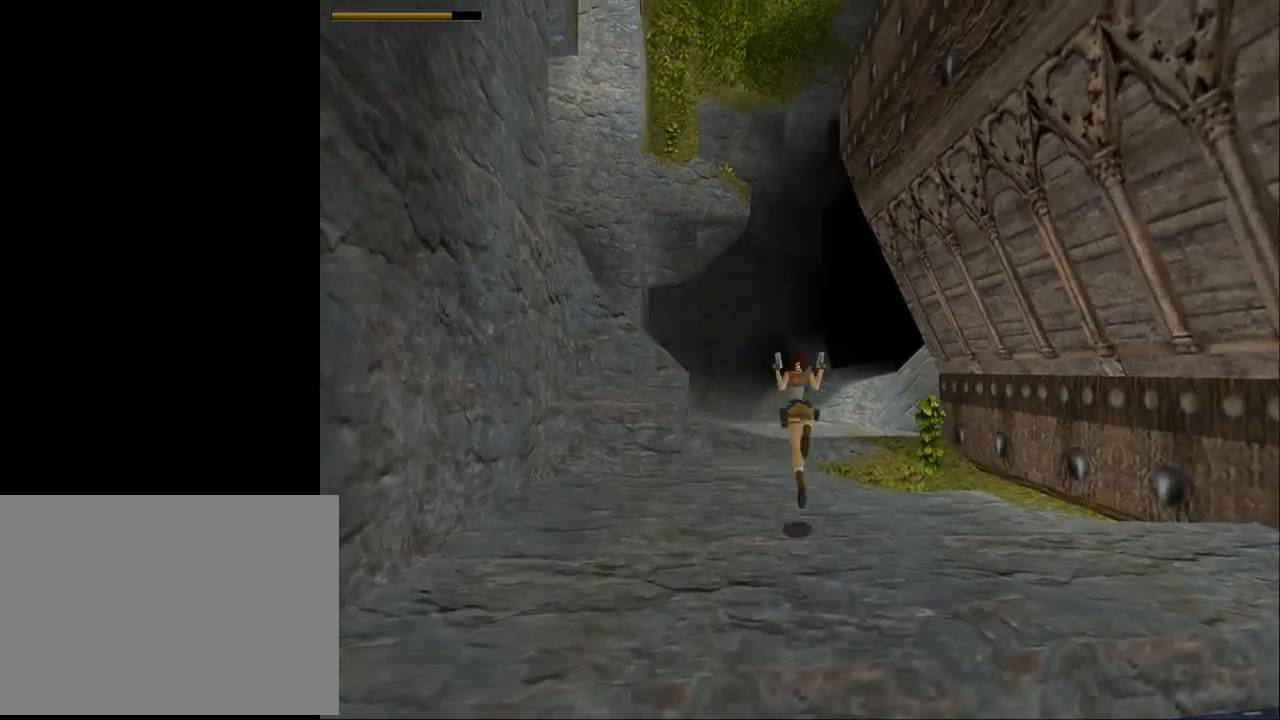
{"buttons": ["SQUARE", "DPAD_UP", "DPAD_LEFT"], "events": [[133, "DPAD_LEFT", "down"]]}
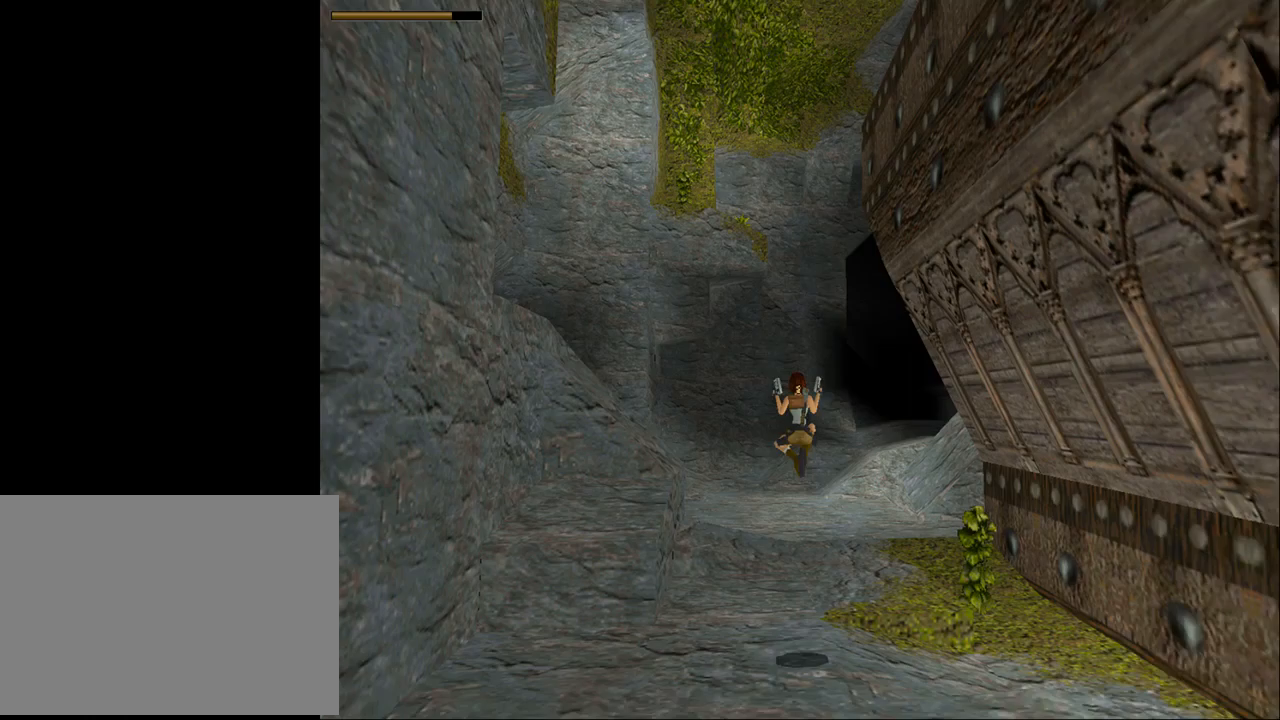
{"buttons": ["DPAD_UP"], "events": [[67, "SQUARE", "up"], [233, "DPAD_LEFT", "up"]]}
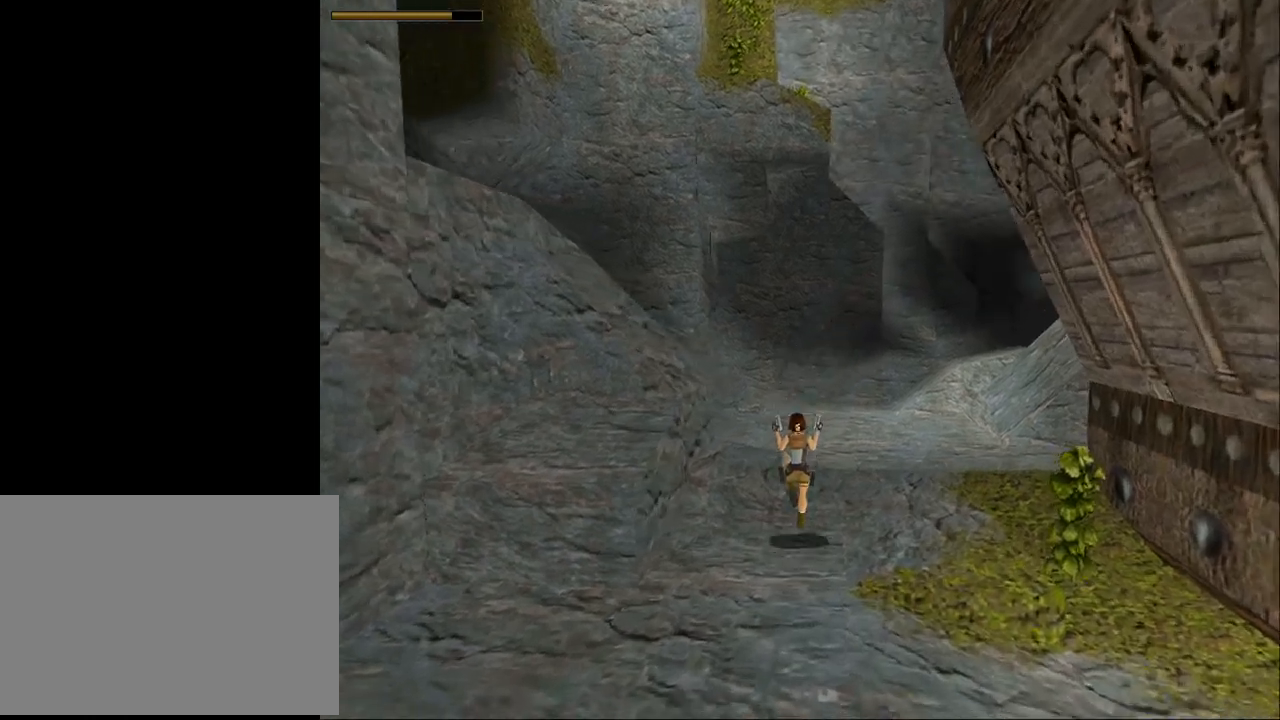
{"buttons": ["DPAD_UP"], "events": []}
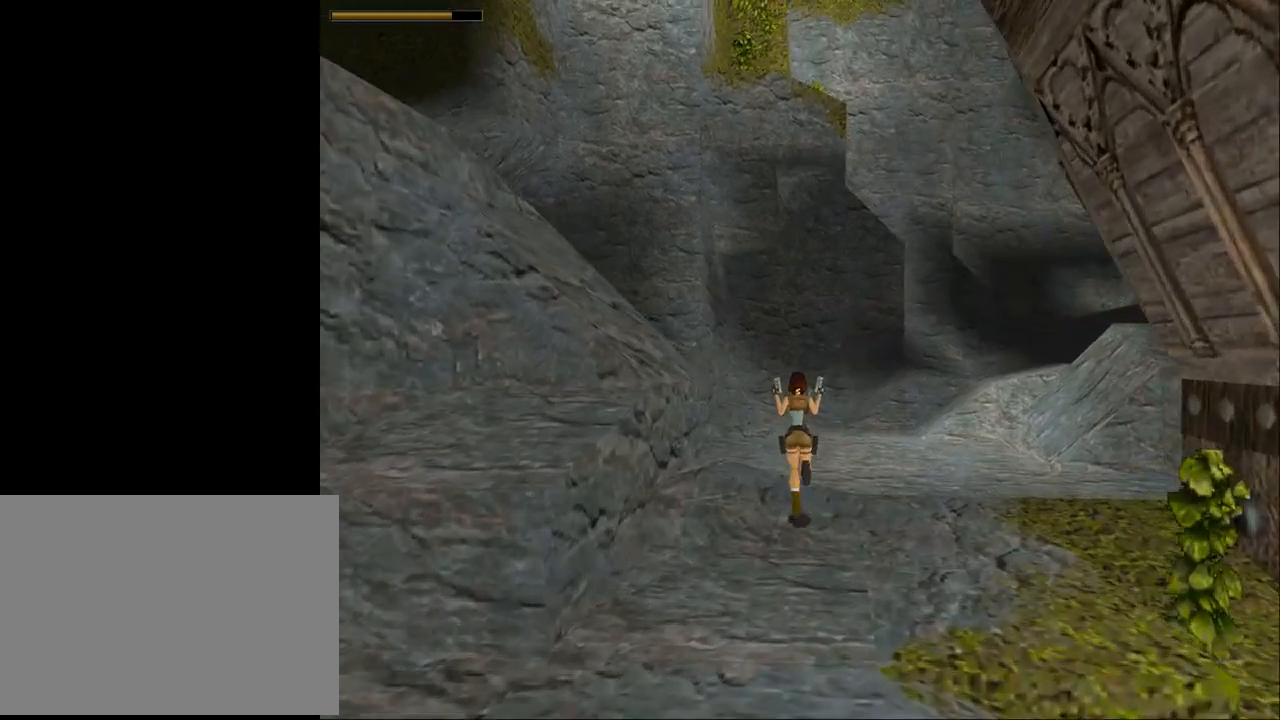
{"buttons": ["DPAD_LEFT"], "events": [[433, "DPAD_UP", "up"], [500, "DPAD_LEFT", "down"]]}
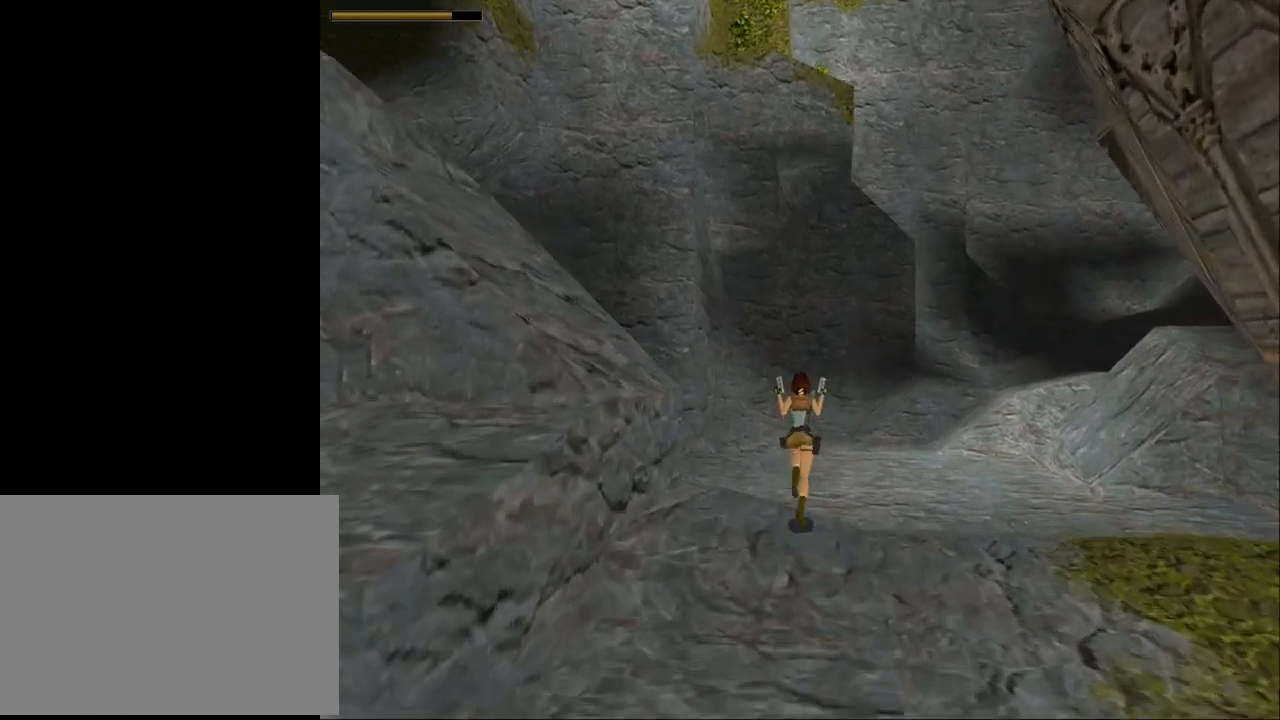
{"buttons": ["DPAD_LEFT"], "events": []}
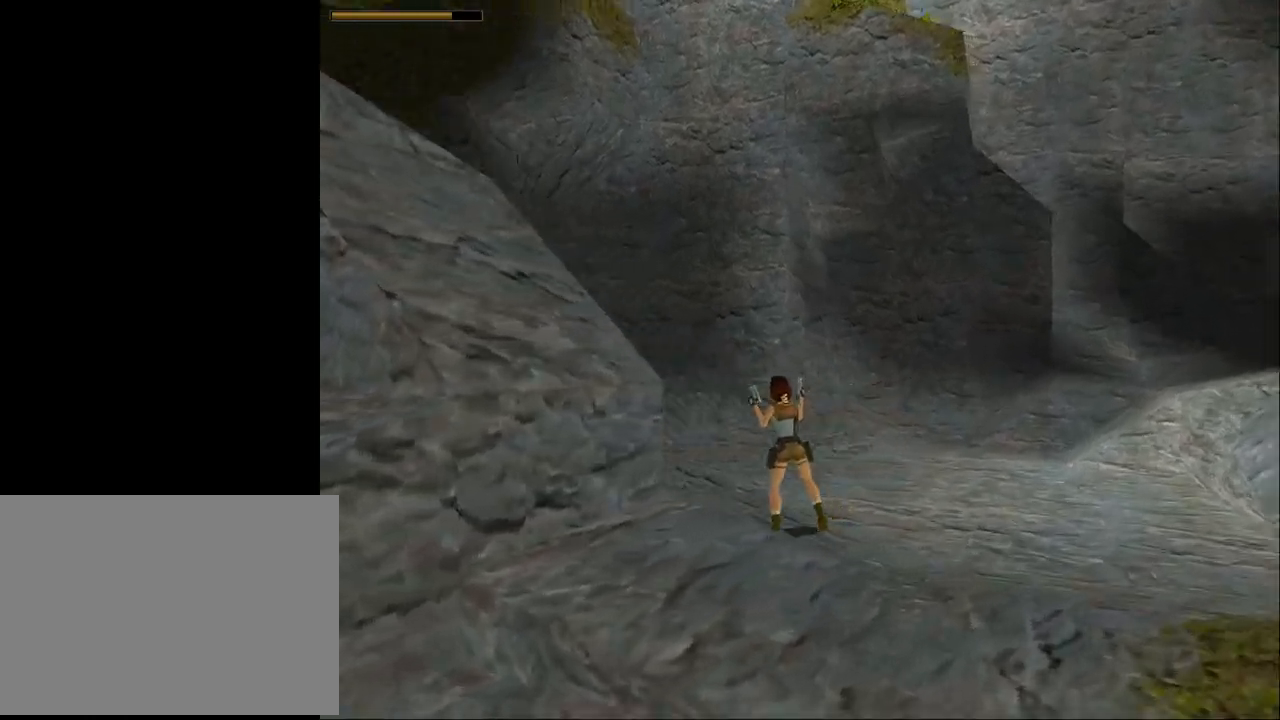
{"buttons": [], "events": [[333, "DPAD_LEFT", "up"]]}
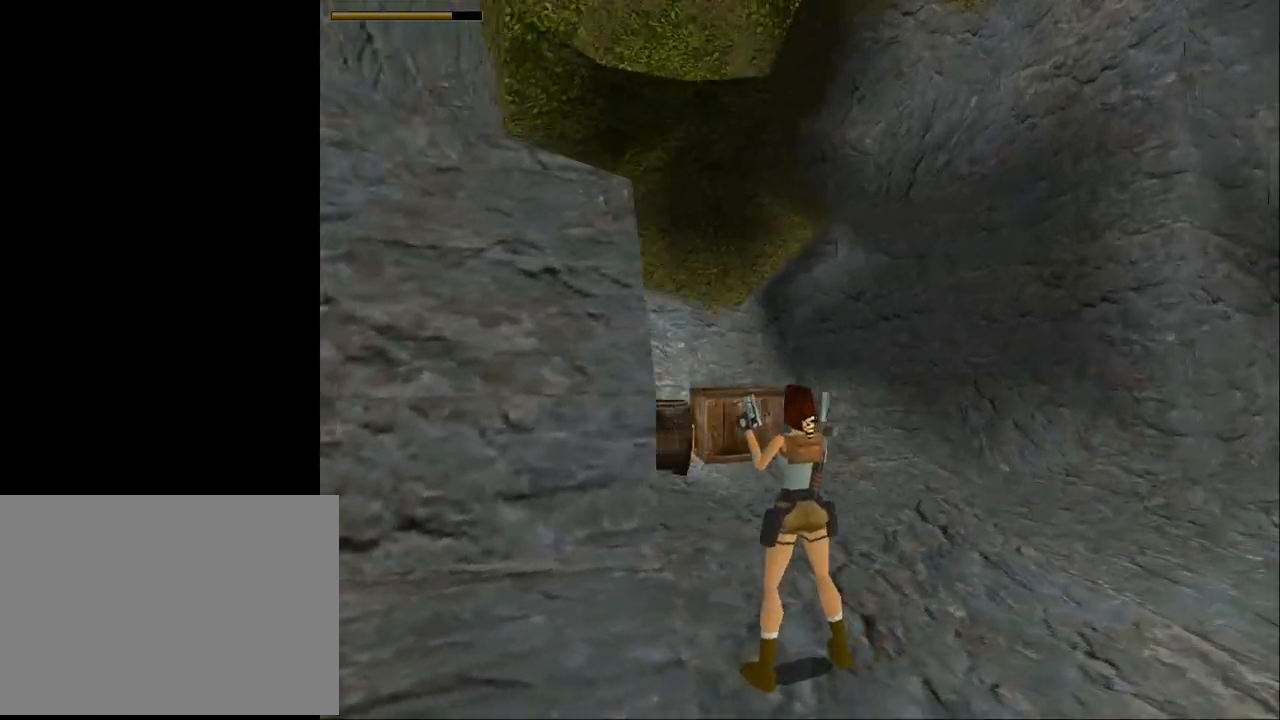
{"buttons": [], "events": []}
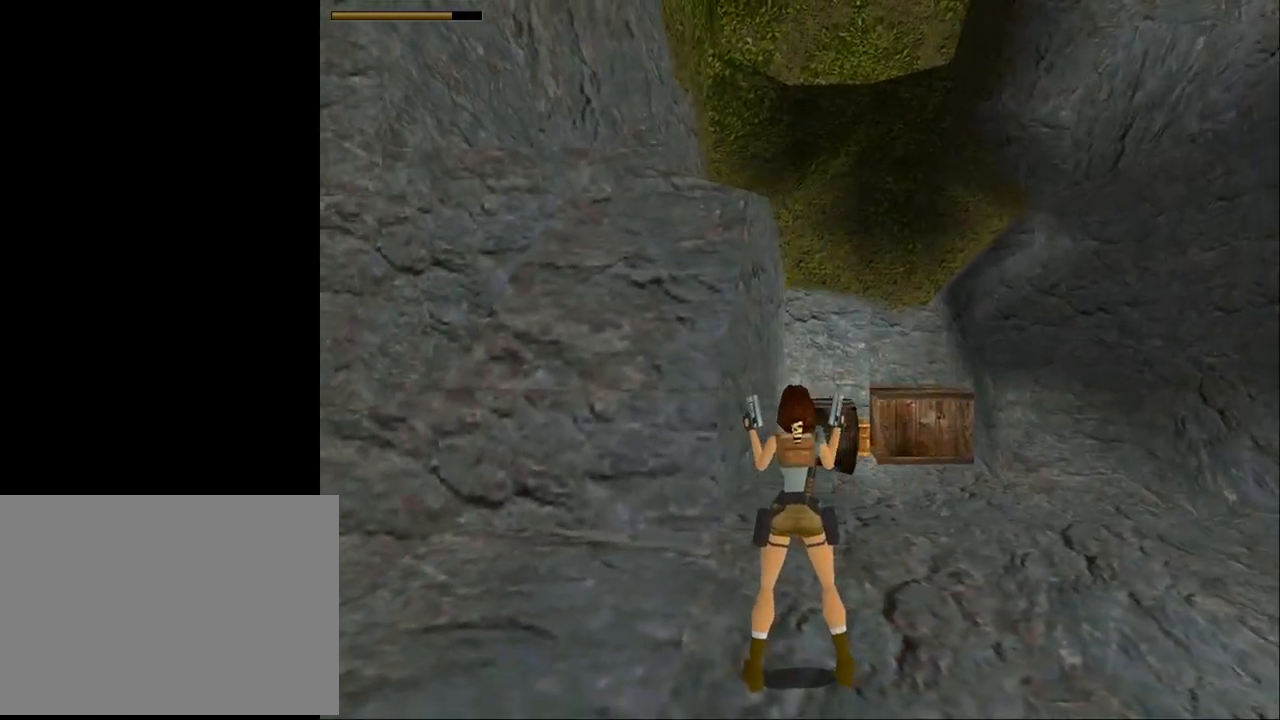
{"buttons": ["DPAD_RIGHT"], "events": [[233, "DPAD_RIGHT", "down"]]}
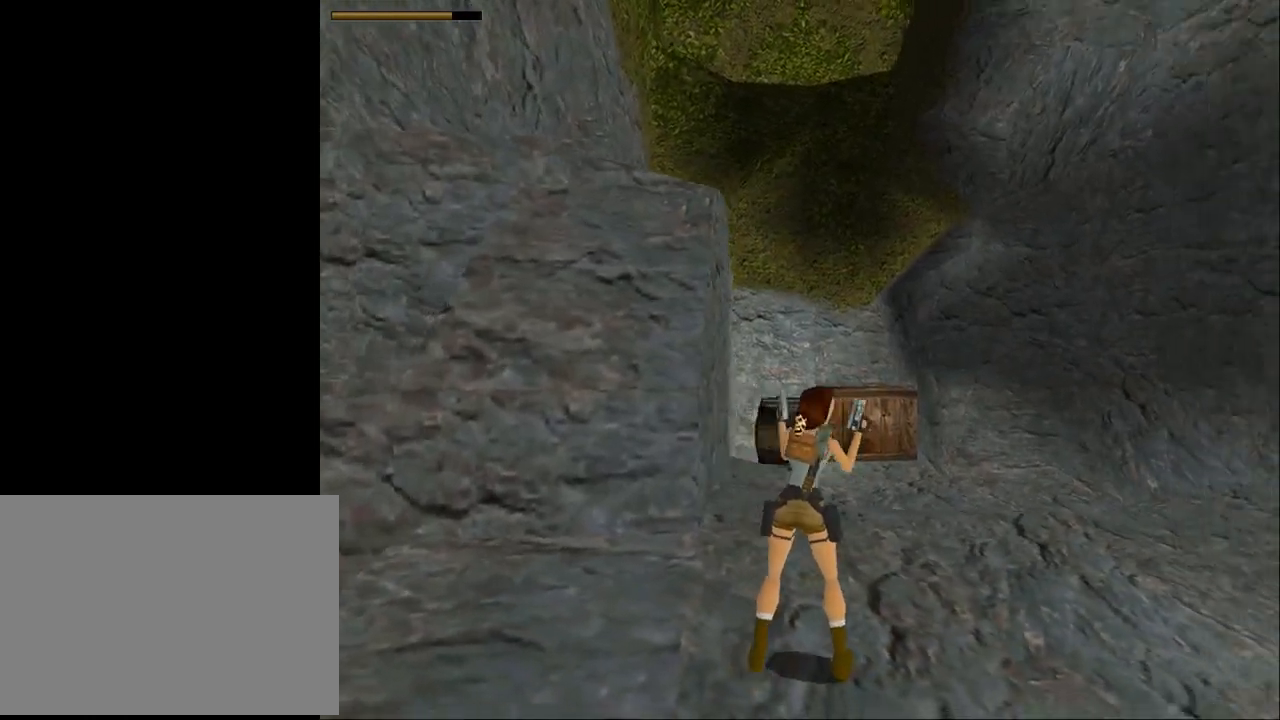
{"buttons": ["DPAD_RIGHT"], "events": []}
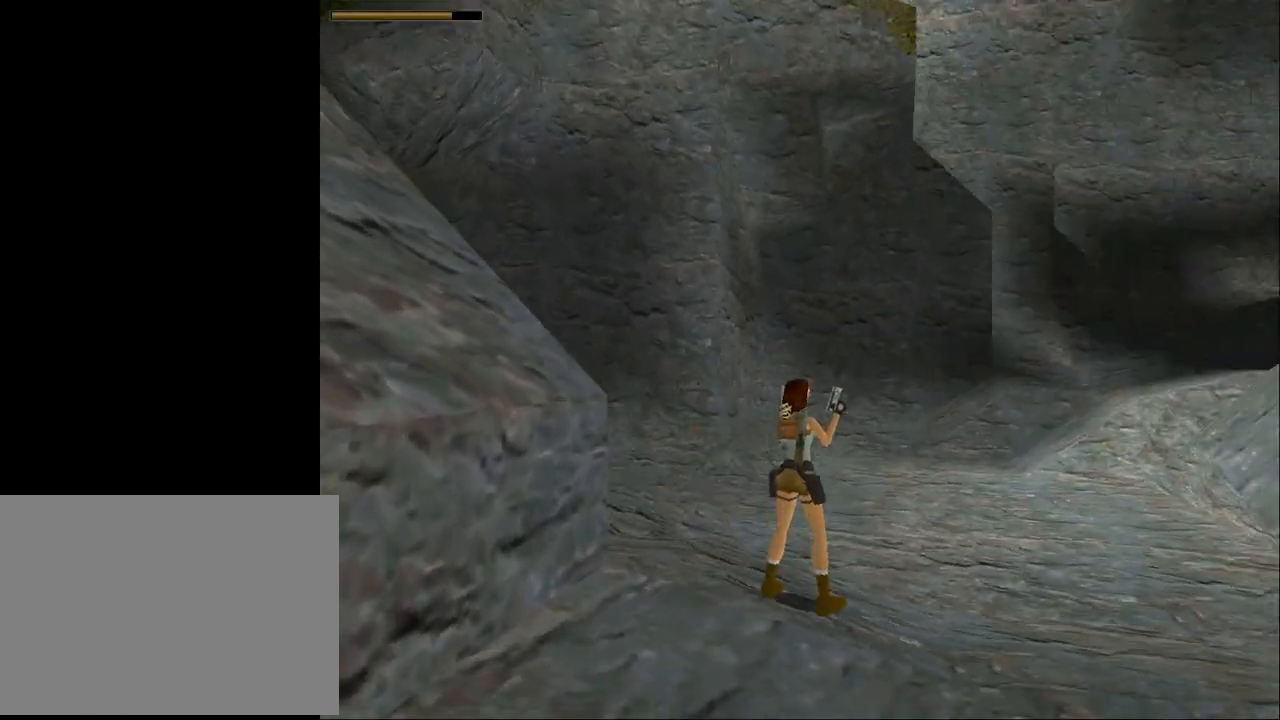
{"buttons": [], "events": [[200, "DPAD_RIGHT", "up"]]}
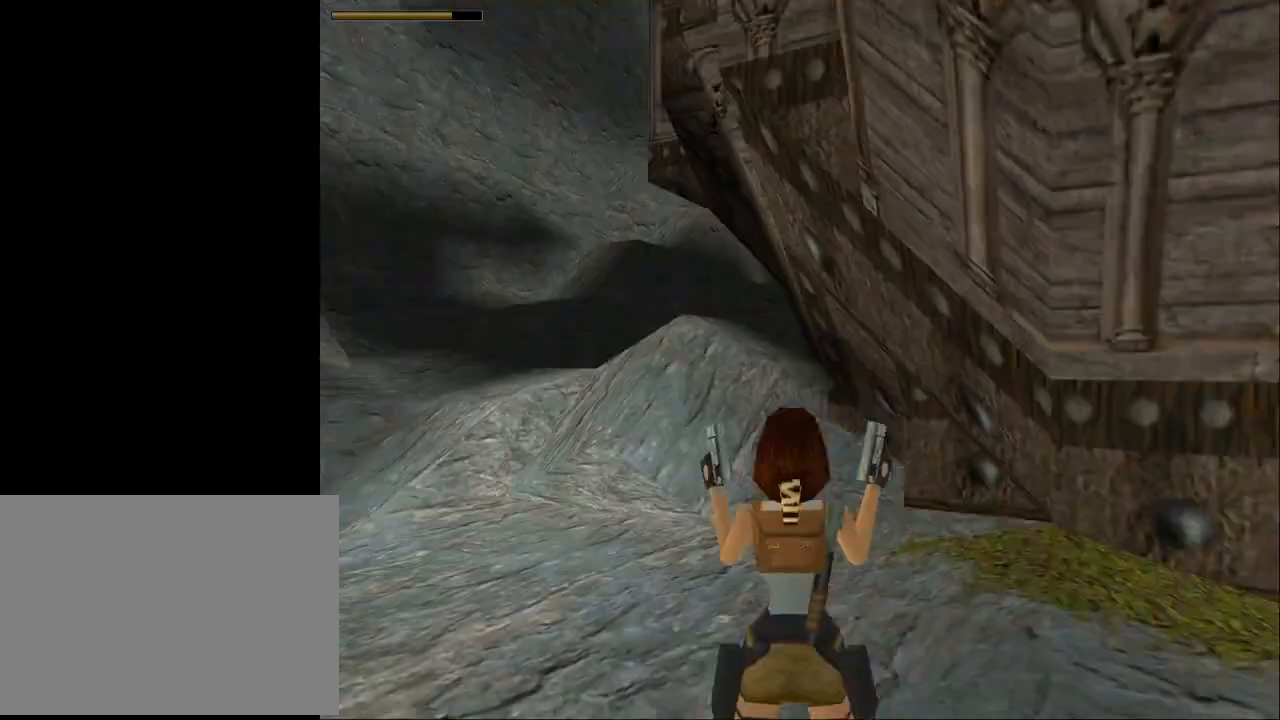
{"buttons": ["DPAD_UP", "DPAD_LEFT"], "events": [[33, "DPAD_UP", "down"], [467, "DPAD_LEFT", "down"]]}
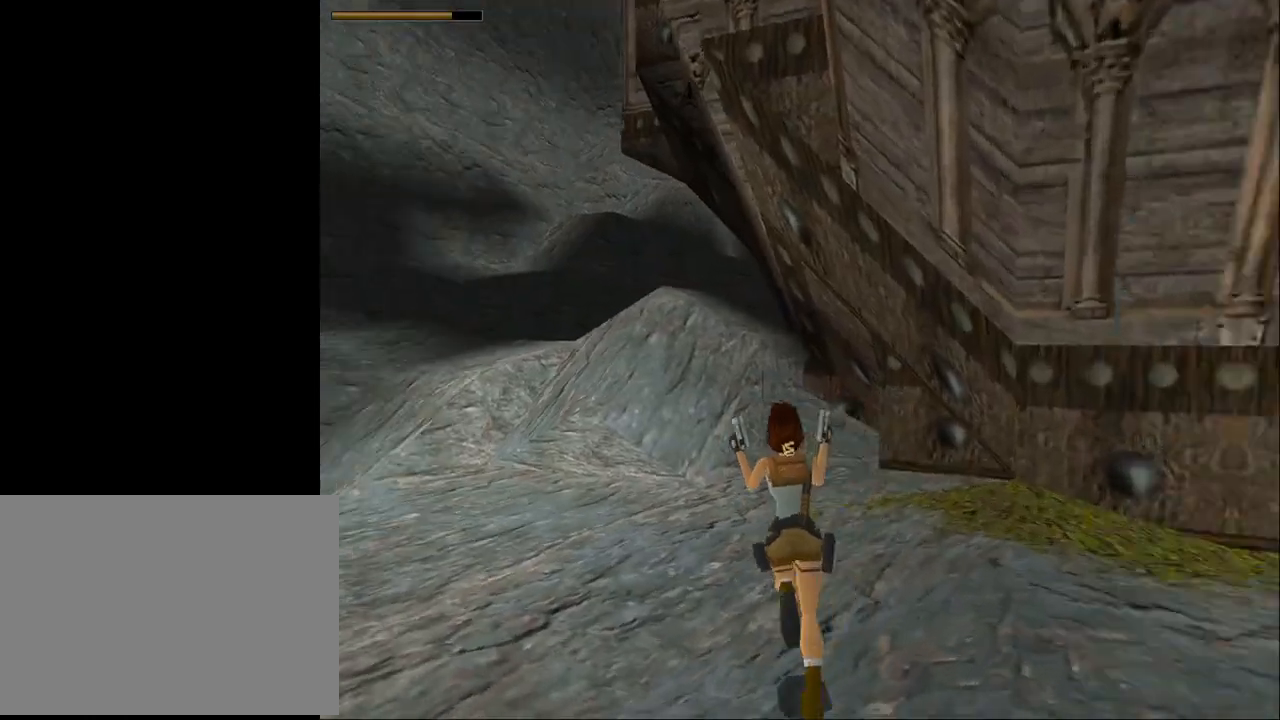
{"buttons": ["DPAD_UP"], "events": [[400, "DPAD_LEFT", "up"]]}
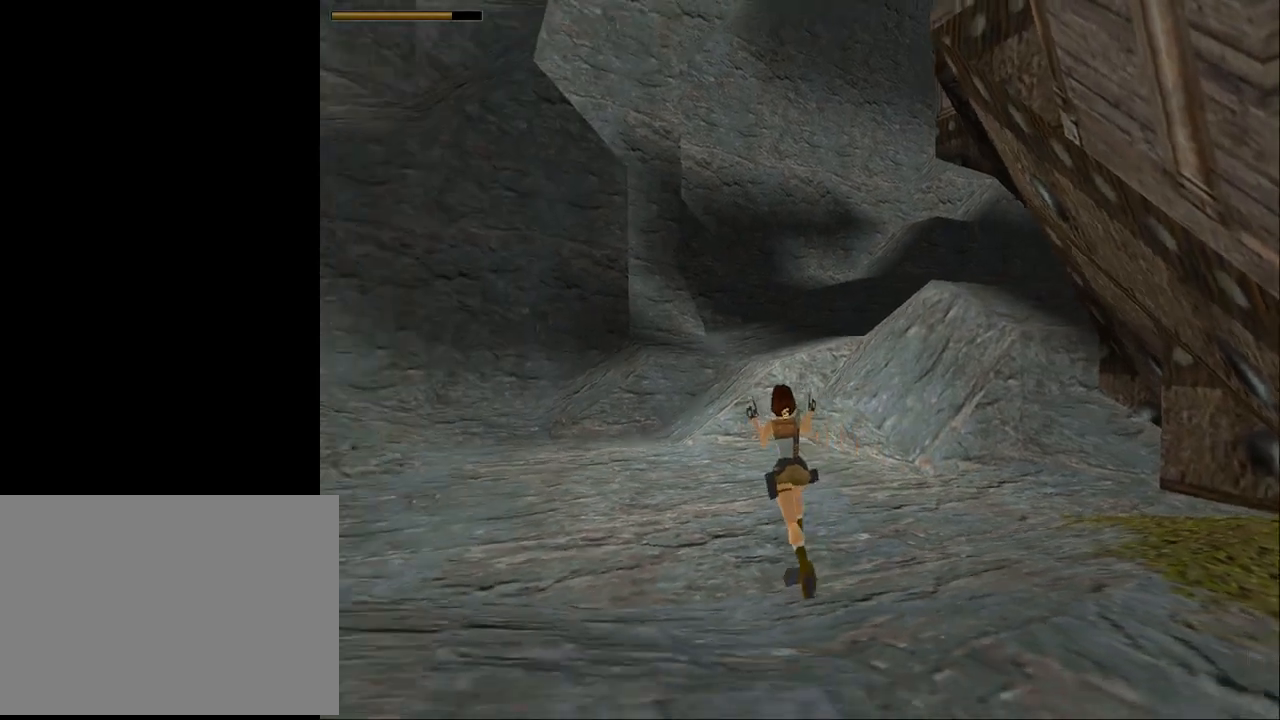
{"buttons": ["DPAD_UP"], "events": []}
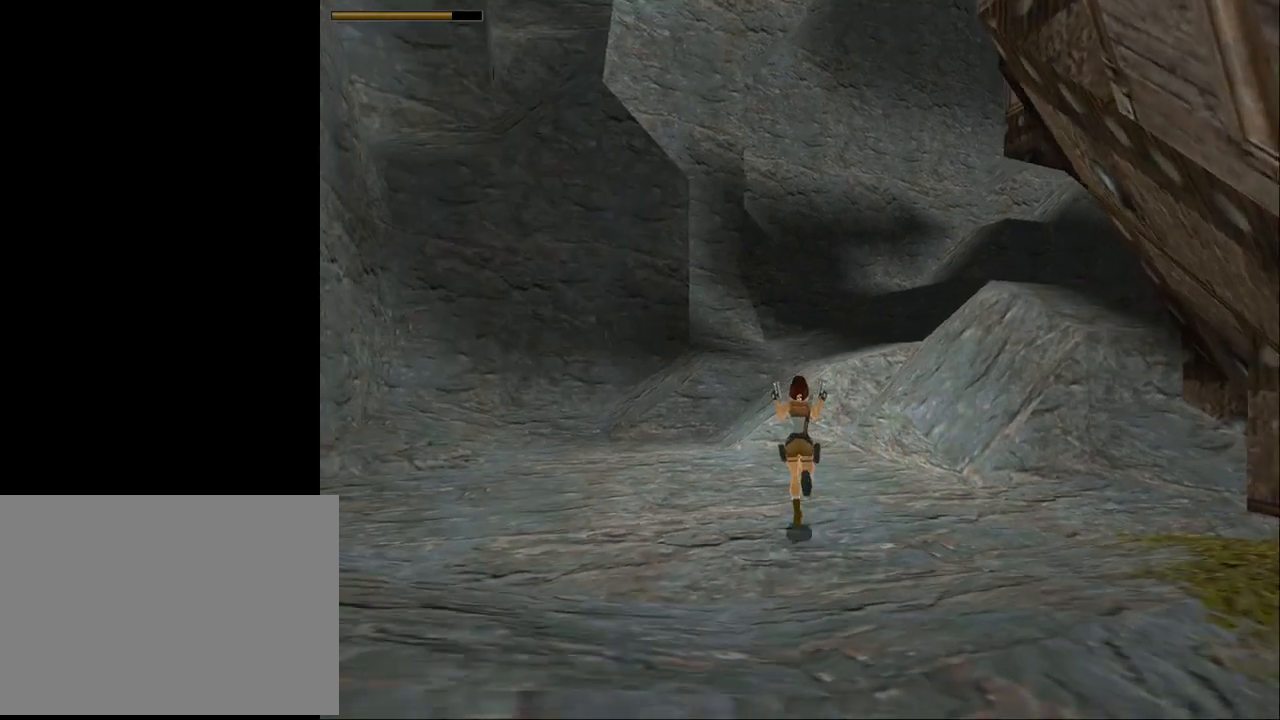
{"buttons": ["DPAD_UP", "DPAD_RIGHT"], "events": [[267, "DPAD_RIGHT", "down"]]}
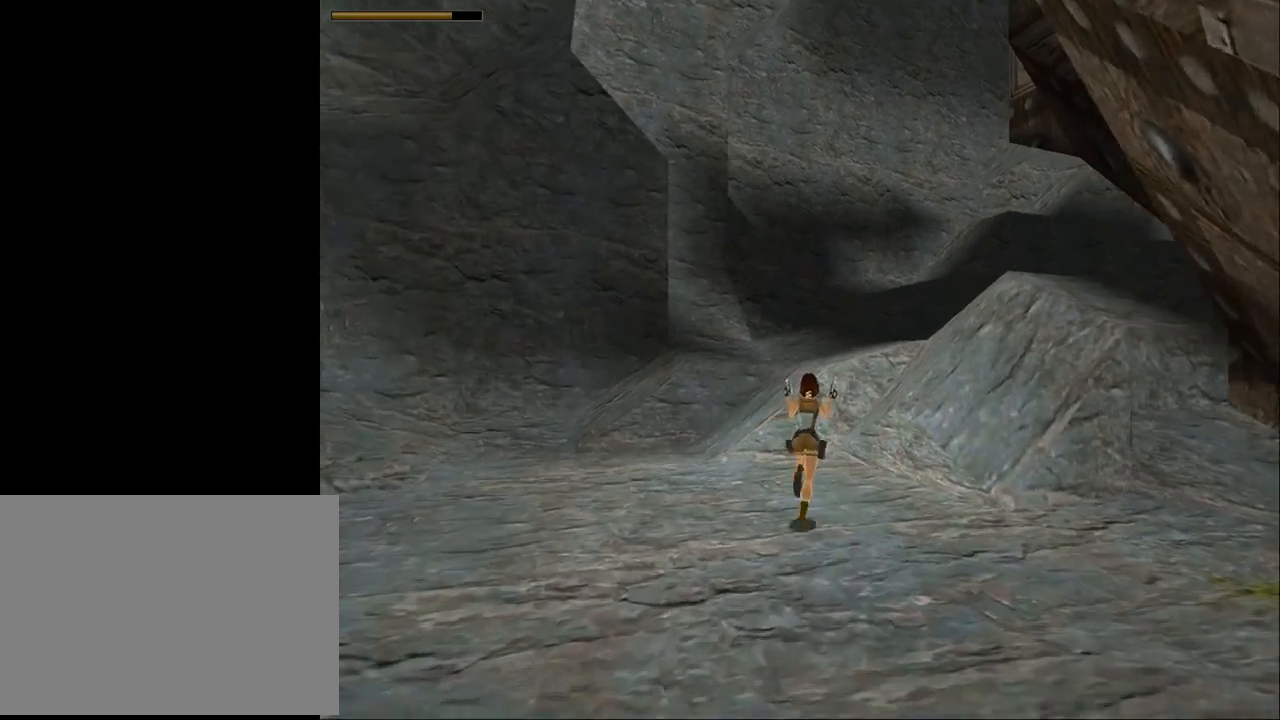
{"buttons": ["SQUARE", "DPAD_UP", "DPAD_RIGHT"], "events": [[33, "DPAD_RIGHT", "up"], [33, "SQUARE", "down"], [433, "DPAD_RIGHT", "down"]]}
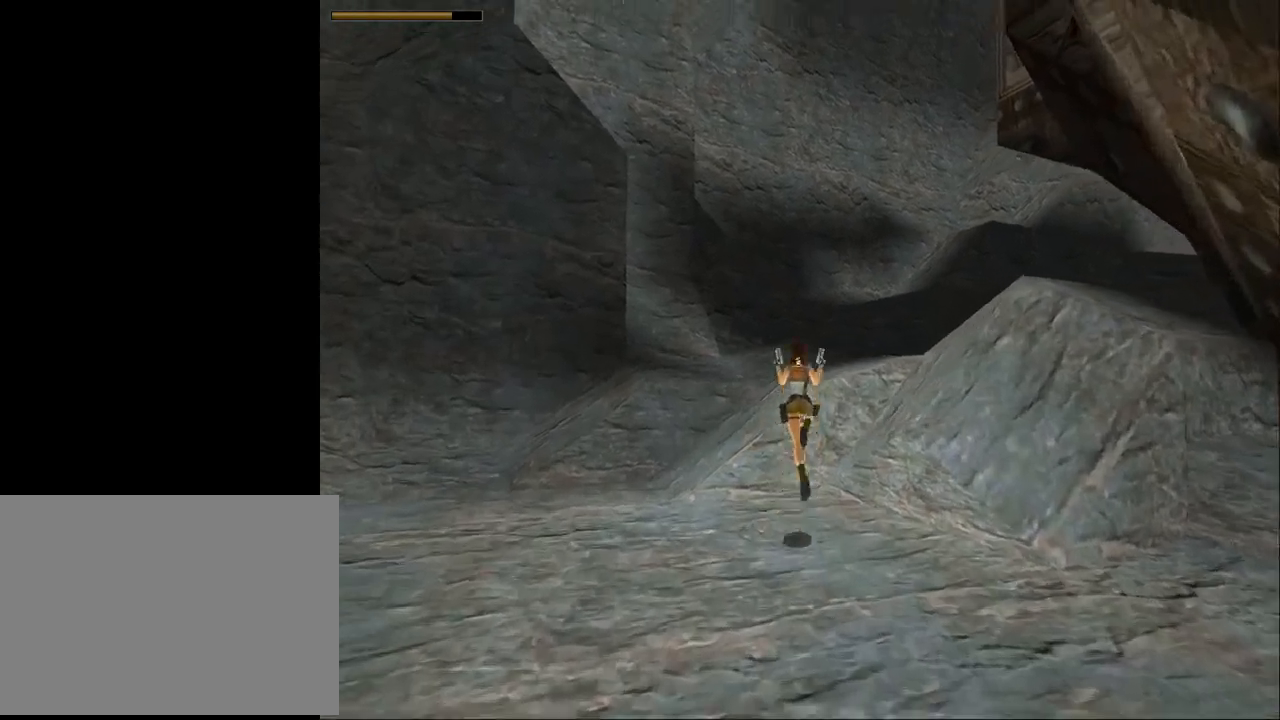
{"buttons": ["SQUARE", "DPAD_UP"], "events": [[233, "DPAD_RIGHT", "up"]]}
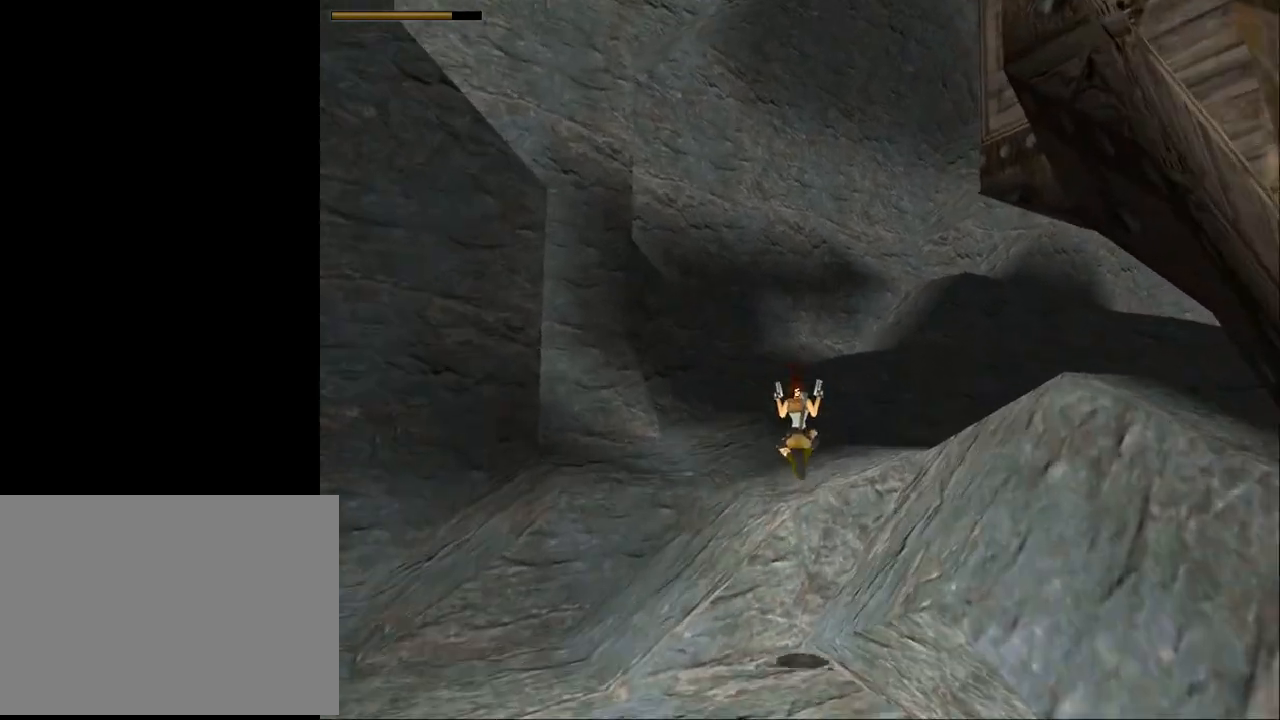
{"buttons": ["DPAD_UP", "DPAD_RIGHT"], "events": [[33, "SQUARE", "up"], [367, "DPAD_RIGHT", "down"]]}
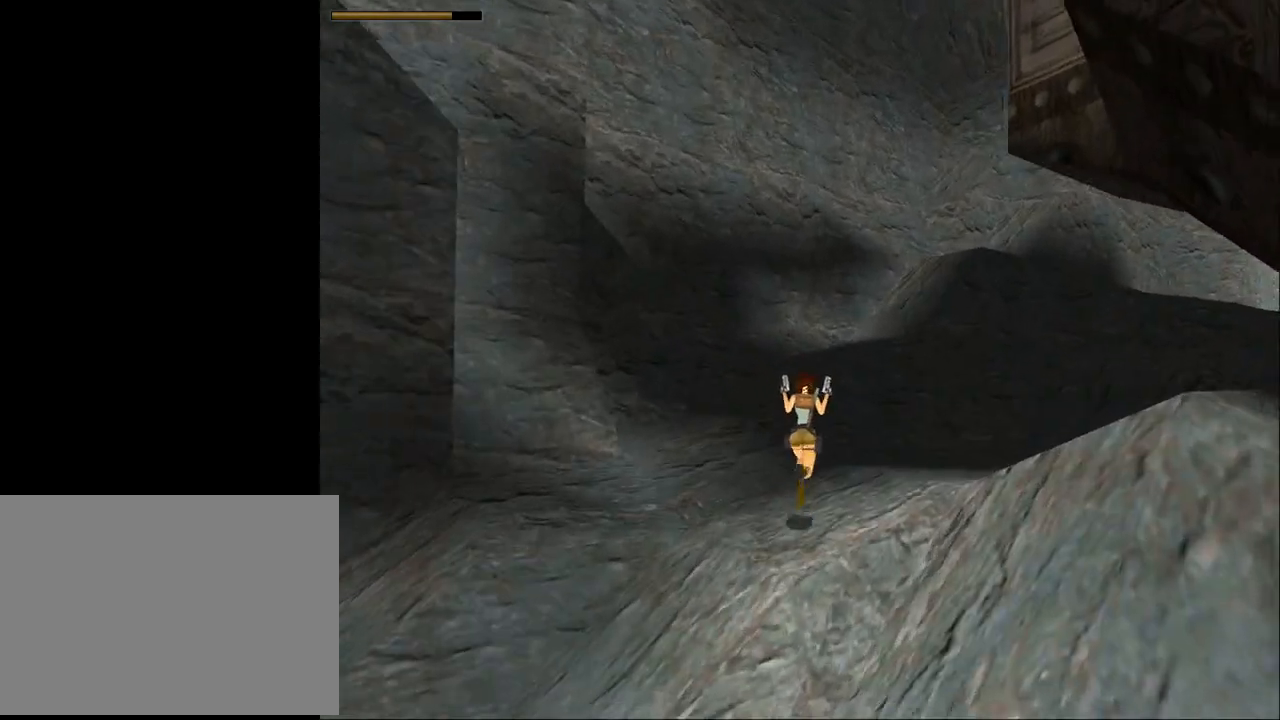
{"buttons": ["DPAD_UP", "DPAD_RIGHT"], "events": []}
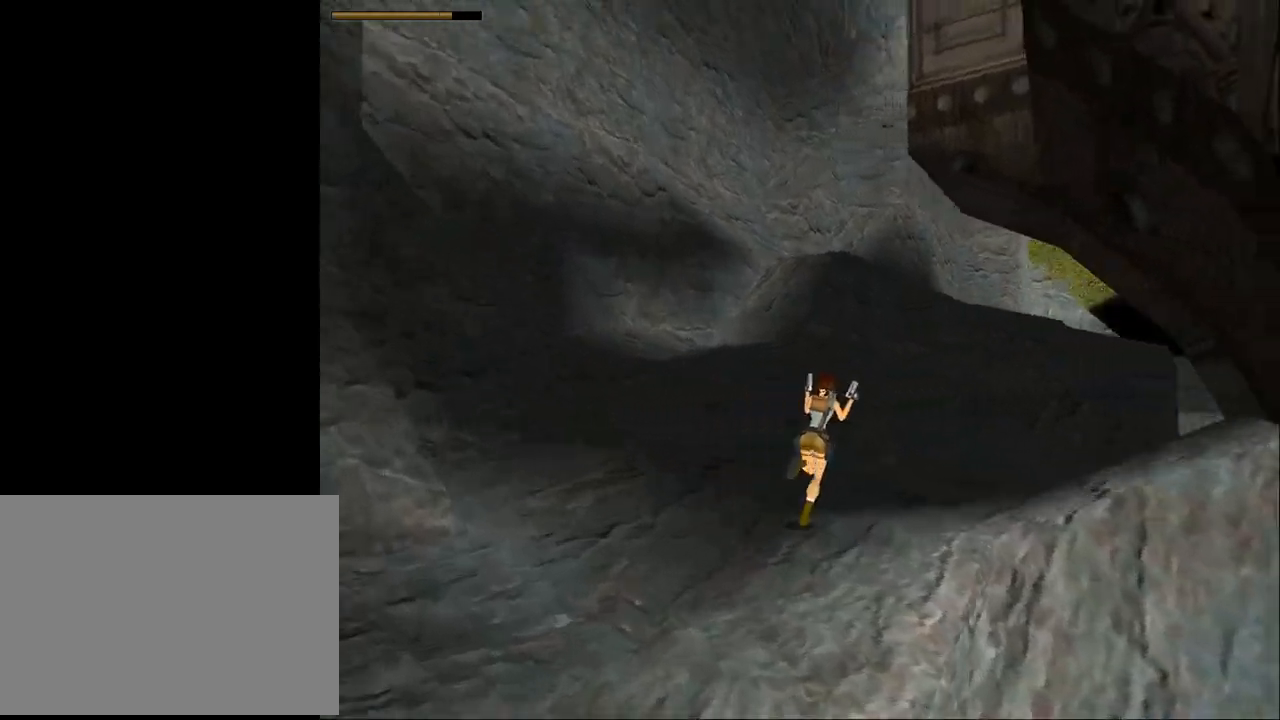
{"buttons": [], "events": [[33, "DPAD_UP", "up"], [333, "DPAD_RIGHT", "up"]]}
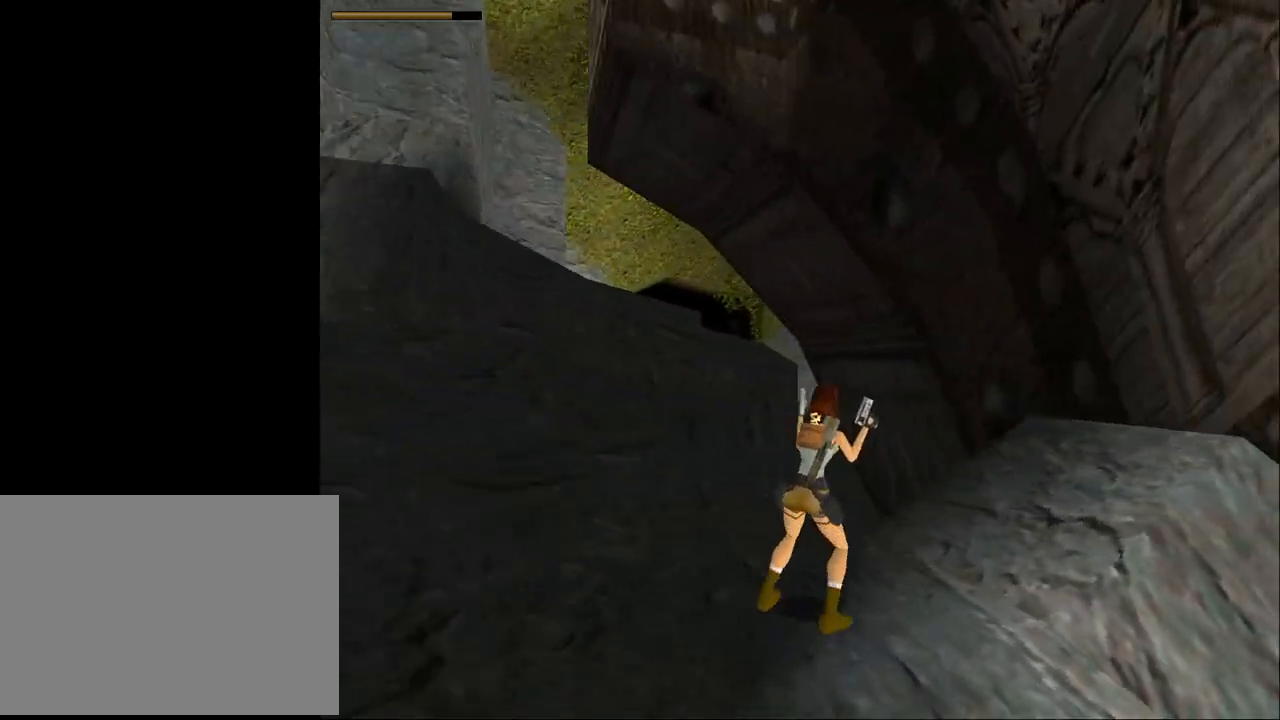
{"buttons": ["DPAD_RIGHT"], "events": [[333, "DPAD_RIGHT", "down"]]}
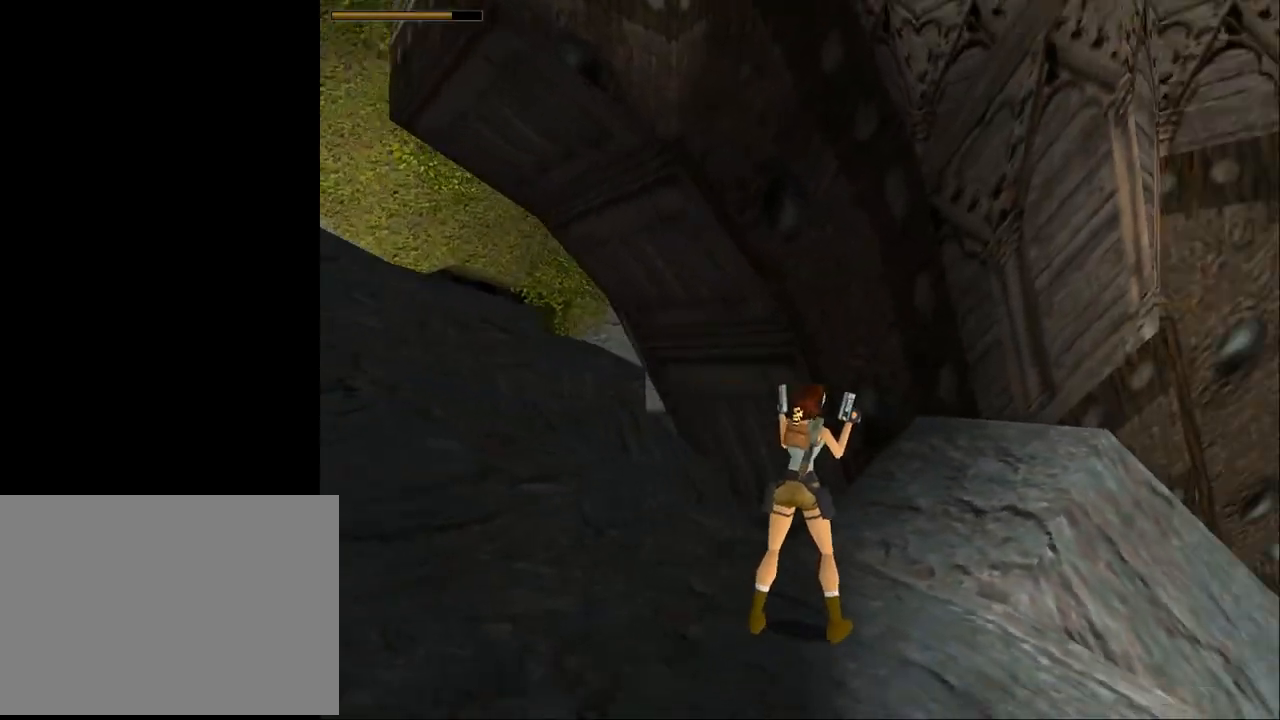
{"buttons": ["DPAD_RIGHT"], "events": []}